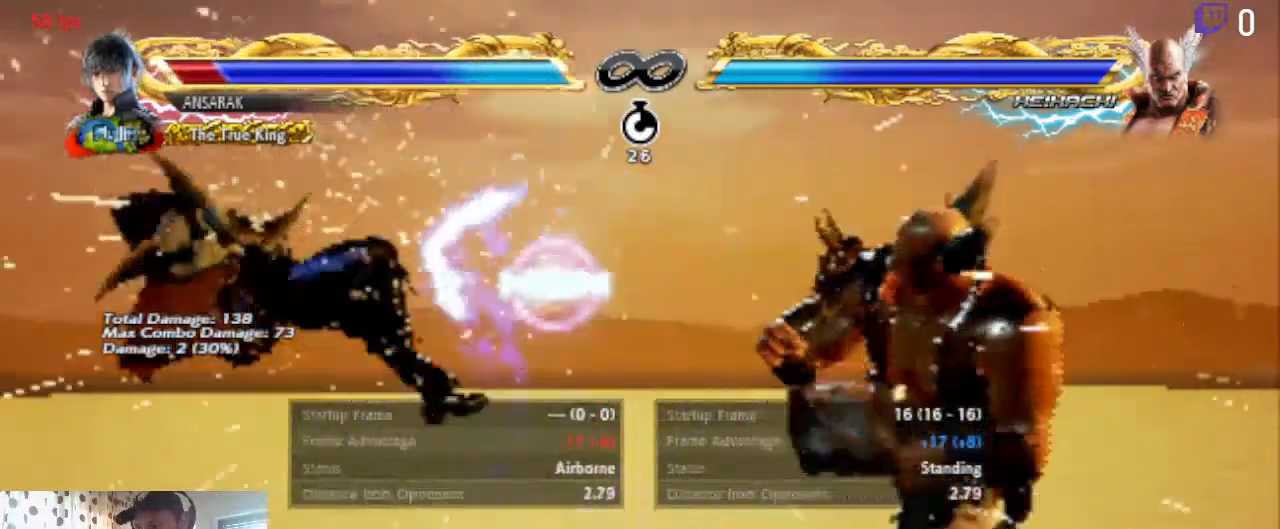
Gameplay with a controller (Xbox layout); each line is a JSON object with the inputs held at the frame after it. "events" lists button and stick changes between this image and that frame as [ms after this image, input, new state], when the widget could be followed in between.
{"buttons": ["X"], "left_stick": "center", "right_stick": "center", "events": [[434, "X", "down"]]}
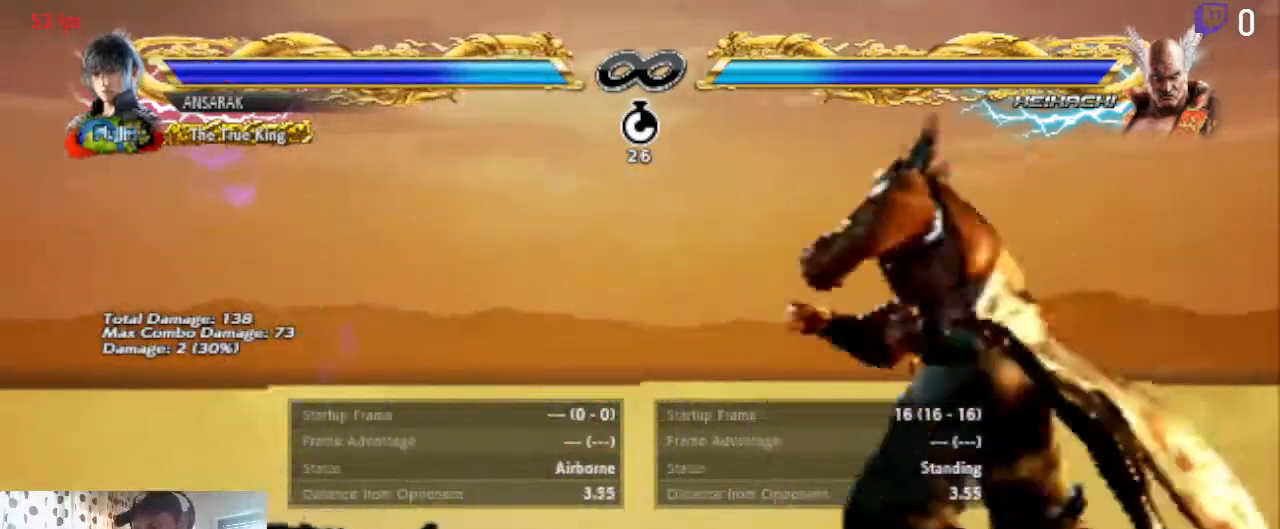
{"buttons": [], "left_stick": "center", "right_stick": "center", "events": [[33, "X", "up"], [334, "X", "down"], [467, "X", "up"]]}
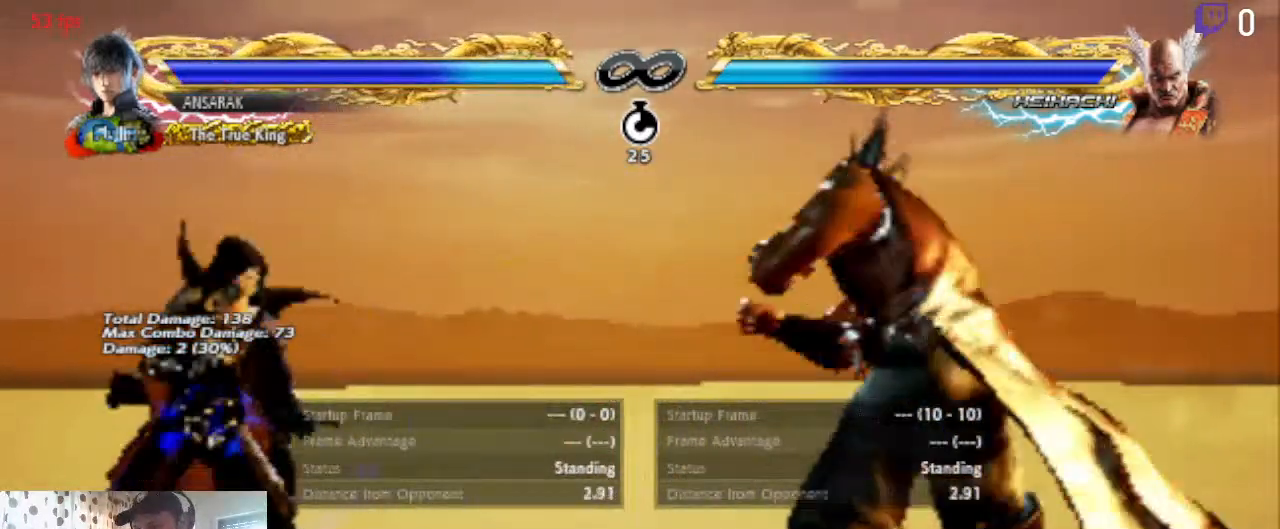
{"buttons": [], "left_stick": "center", "right_stick": "center", "events": [[367, "X", "down"], [468, "X", "up"]]}
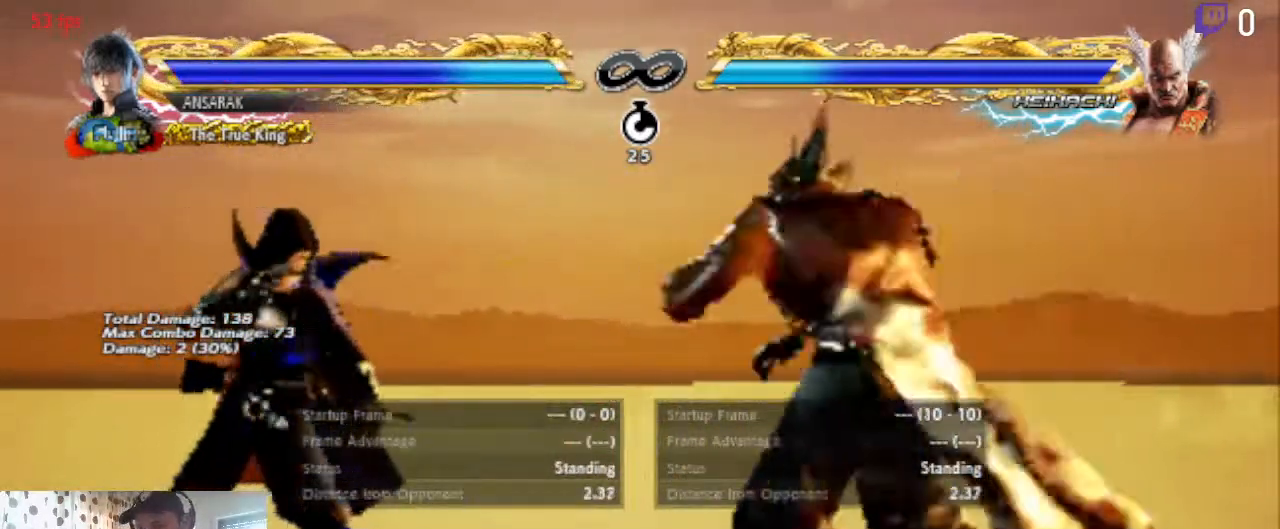
{"buttons": ["DPAD_DOWN"], "left_stick": "center", "right_stick": "center", "events": [[300, "DPAD_DOWN", "down"], [334, "B", "down"], [467, "B", "up"]]}
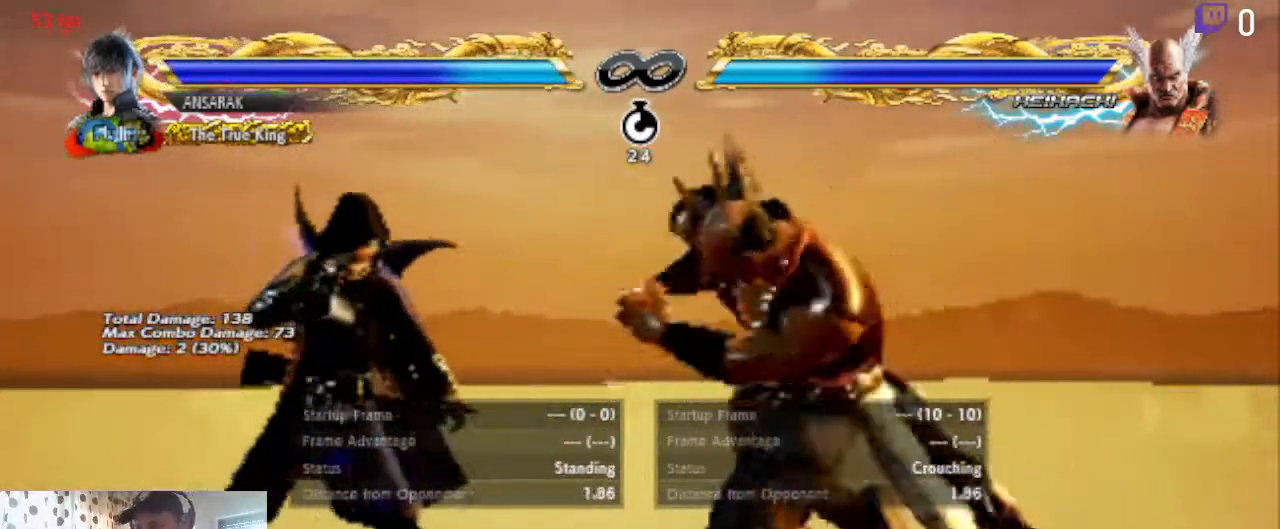
{"buttons": ["DPAD_LEFT"], "left_stick": "center", "right_stick": "center", "events": [[267, "DPAD_DOWN", "up"], [468, "DPAD_LEFT", "down"]]}
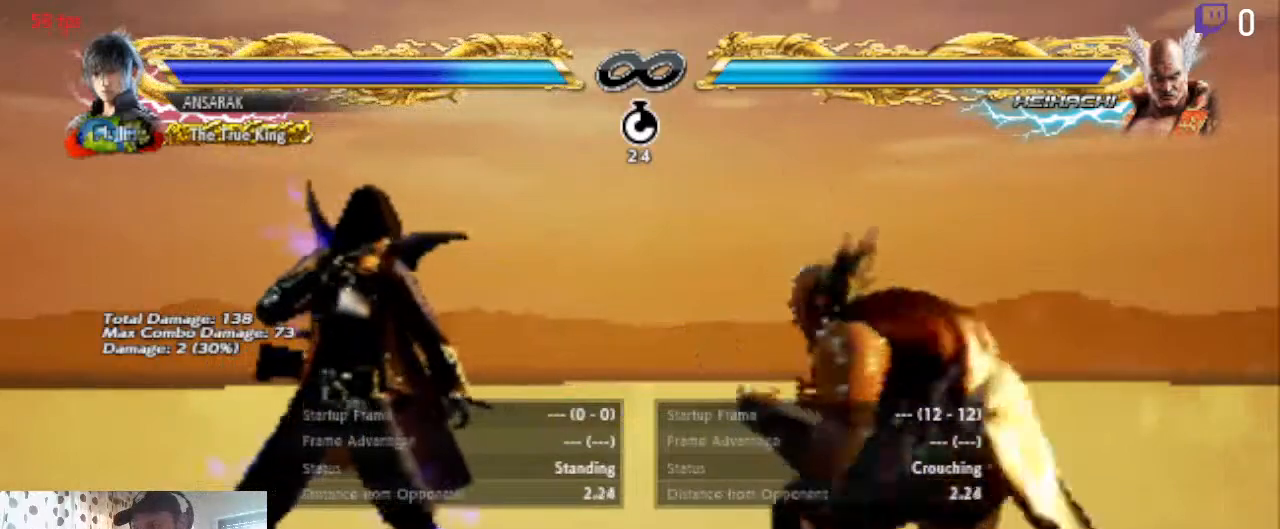
{"buttons": [], "left_stick": "center", "right_stick": "center", "events": [[33, "DPAD_LEFT", "up"], [100, "DPAD_LEFT", "down"], [233, "DPAD_LEFT", "up"]]}
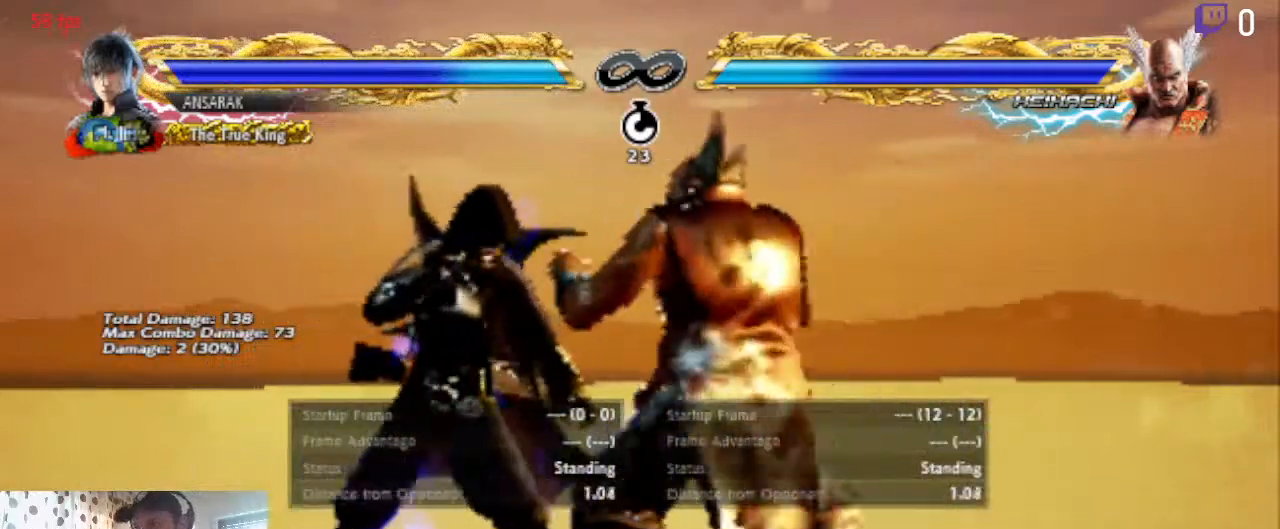
{"buttons": [], "left_stick": "center", "right_stick": "center", "events": []}
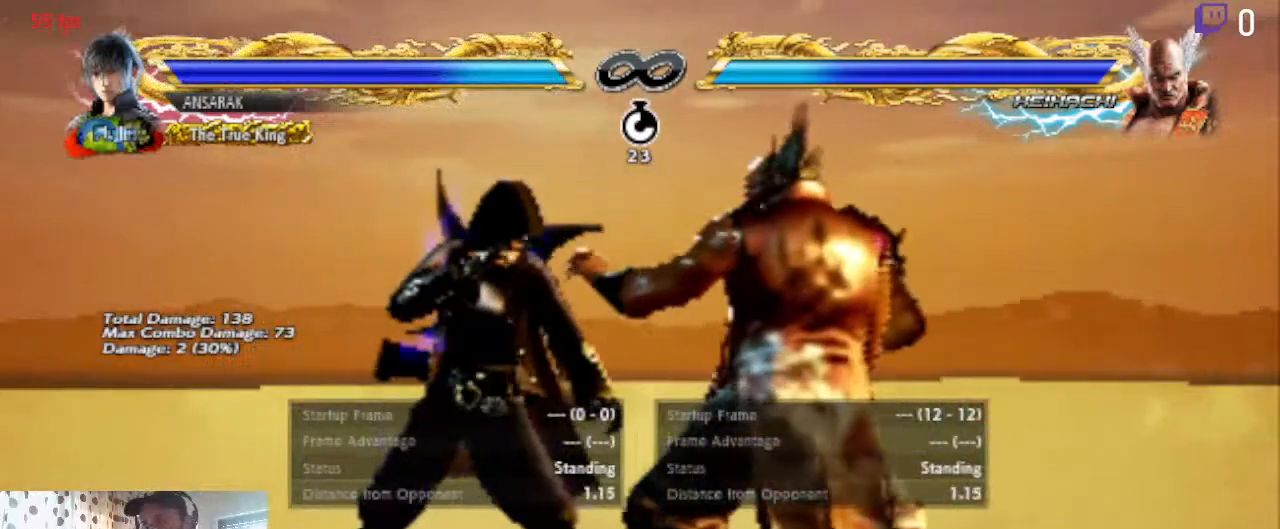
{"buttons": ["DPAD_DOWN", "DPAD_RIGHT"], "left_stick": "center", "right_stick": "center", "events": [[100, "DPAD_DOWN", "down"], [100, "DPAD_RIGHT", "down"], [167, "B", "down"], [267, "B", "up"]]}
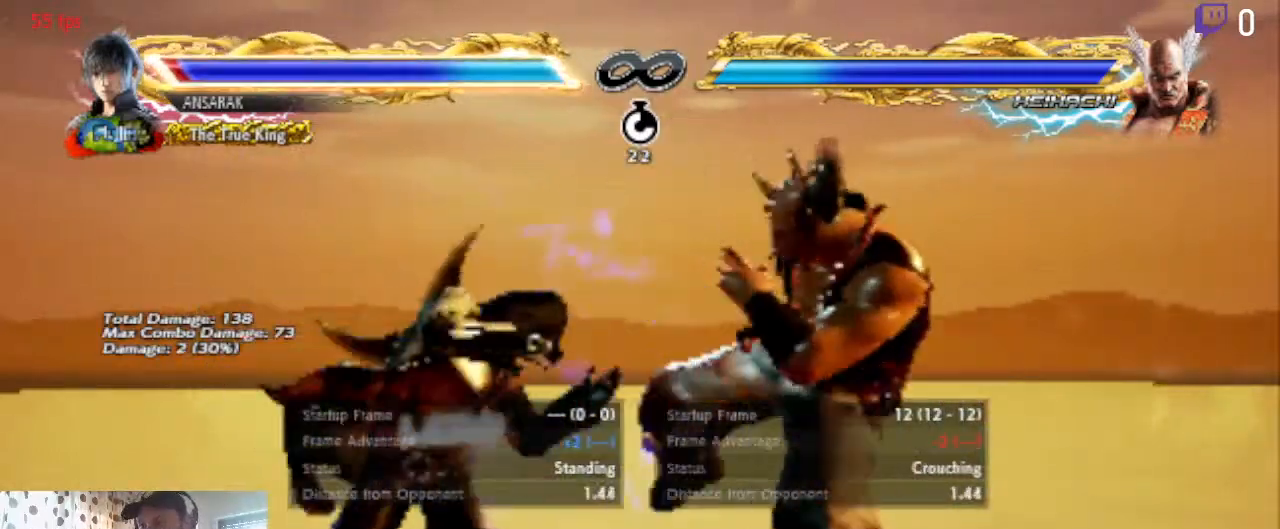
{"buttons": ["DPAD_DOWN", "DPAD_RIGHT"], "left_stick": "center", "right_stick": "center", "events": [[301, "B", "down"], [434, "B", "up"]]}
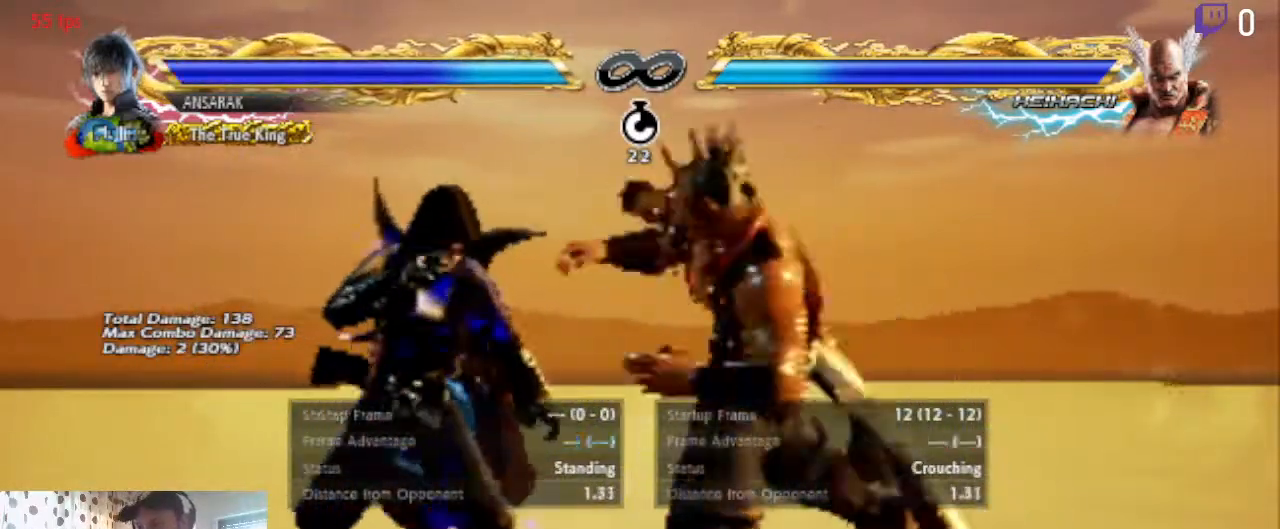
{"buttons": ["B", "DPAD_DOWN", "DPAD_RIGHT"], "left_stick": "center", "right_stick": "center", "events": [[467, "B", "down"]]}
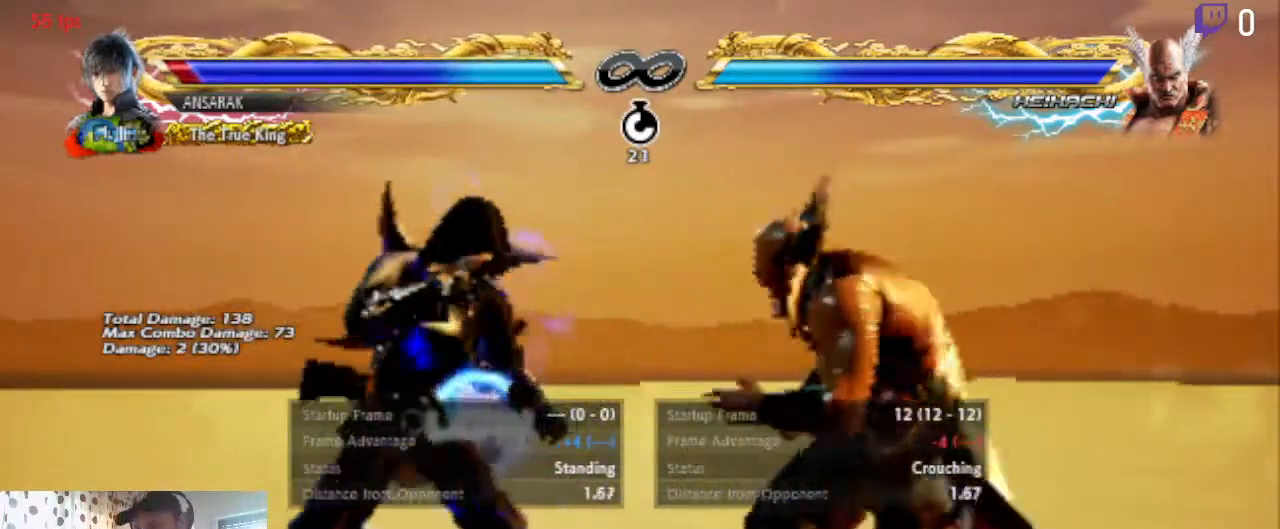
{"buttons": ["DPAD_DOWN", "DPAD_RIGHT"], "left_stick": "center", "right_stick": "center", "events": [[67, "B", "up"]]}
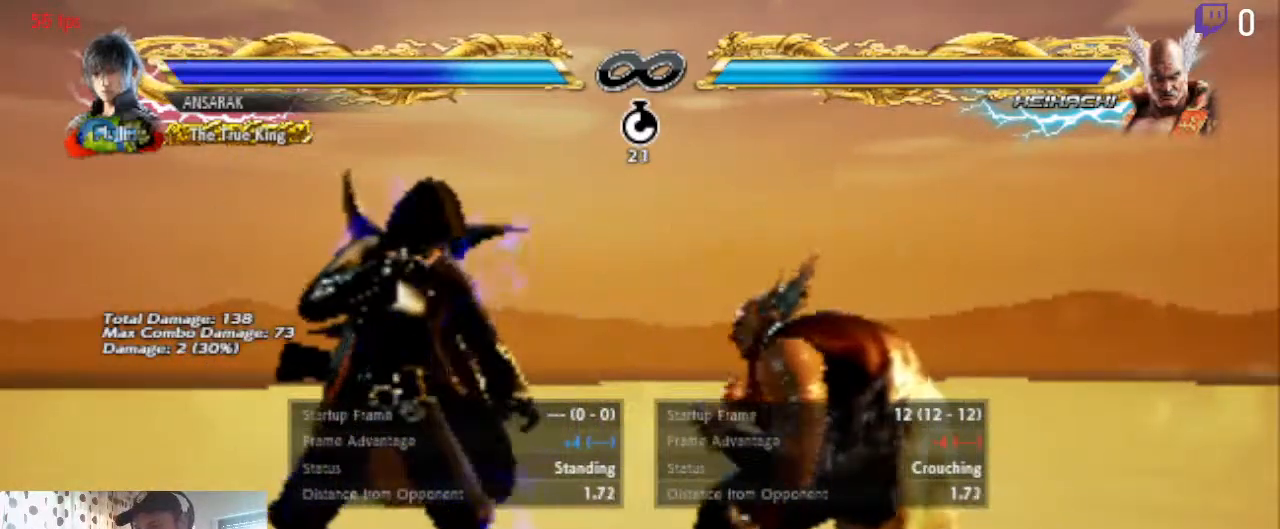
{"buttons": ["DPAD_DOWN", "DPAD_RIGHT"], "left_stick": "center", "right_stick": "center", "events": [[33, "B", "down"], [100, "B", "up"]]}
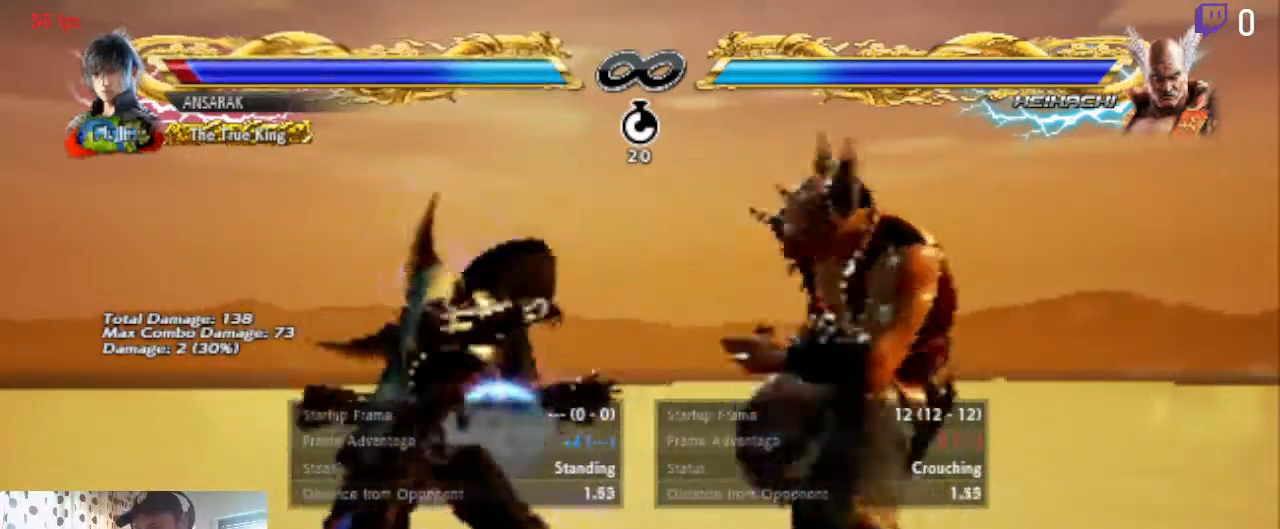
{"buttons": ["DPAD_DOWN", "DPAD_RIGHT"], "left_stick": "center", "right_stick": "center", "events": [[201, "B", "down"], [301, "DPAD_DOWN", "up"], [334, "B", "up"], [334, "DPAD_DOWN", "down"], [367, "B", "down"], [434, "DPAD_DOWN", "up"], [468, "B", "up"], [468, "DPAD_DOWN", "down"]]}
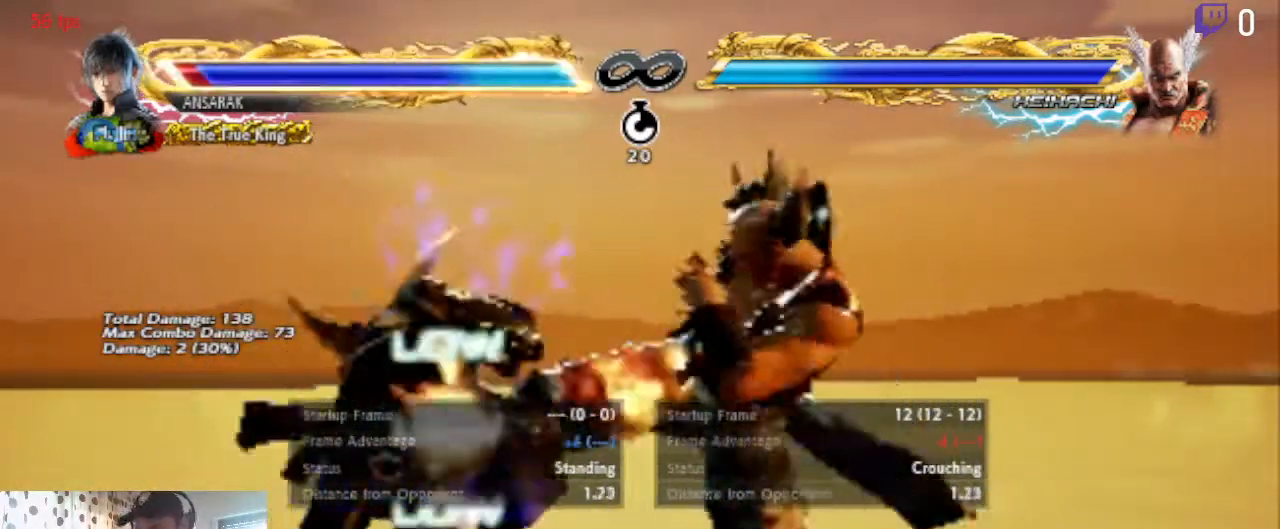
{"buttons": ["B", "DPAD_RIGHT"], "left_stick": "center", "right_stick": "center", "events": [[33, "B", "down"], [133, "B", "up"], [233, "B", "down"], [334, "B", "up"], [434, "B", "down"], [467, "DPAD_DOWN", "up"]]}
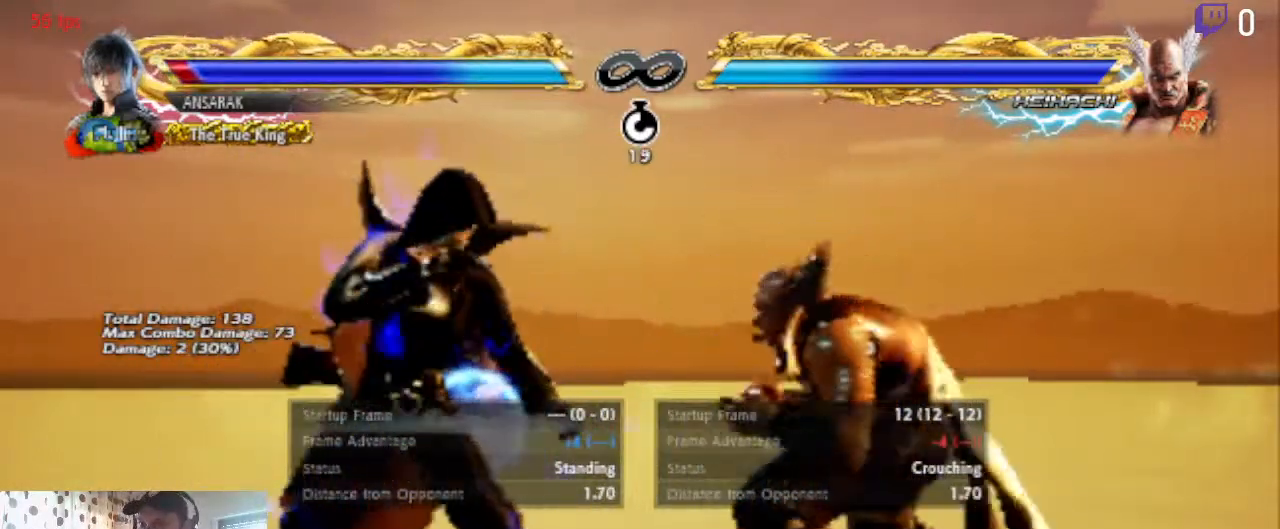
{"buttons": ["DPAD_DOWN", "DPAD_RIGHT"], "left_stick": "center", "right_stick": "center", "events": [[34, "B", "up"], [34, "DPAD_DOWN", "down"], [67, "B", "down"], [167, "B", "up"]]}
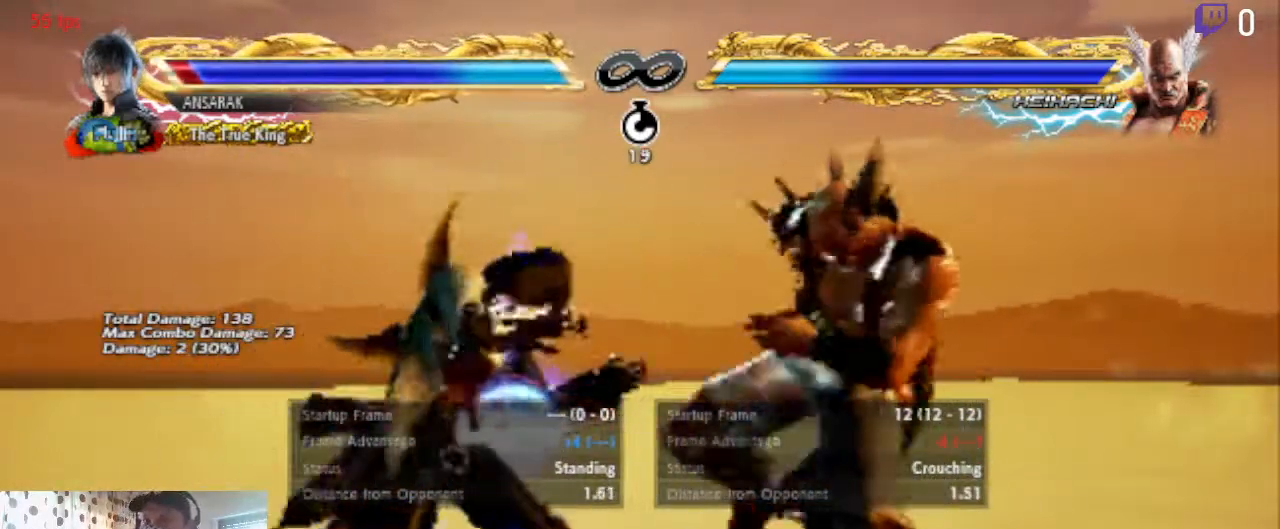
{"buttons": ["X"], "left_stick": "center", "right_stick": "center", "events": [[367, "DPAD_RIGHT", "up"], [434, "DPAD_DOWN", "up"], [434, "X", "down"]]}
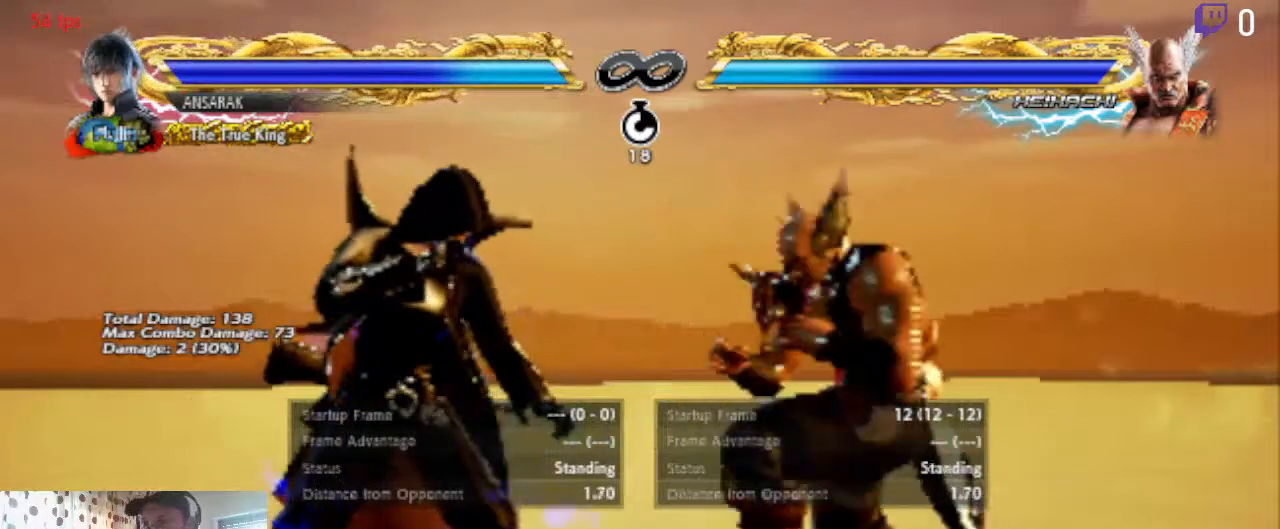
{"buttons": [], "left_stick": "center", "right_stick": "center", "events": [[34, "X", "up"], [134, "X", "down"], [234, "X", "up"], [301, "X", "down"], [434, "X", "up"]]}
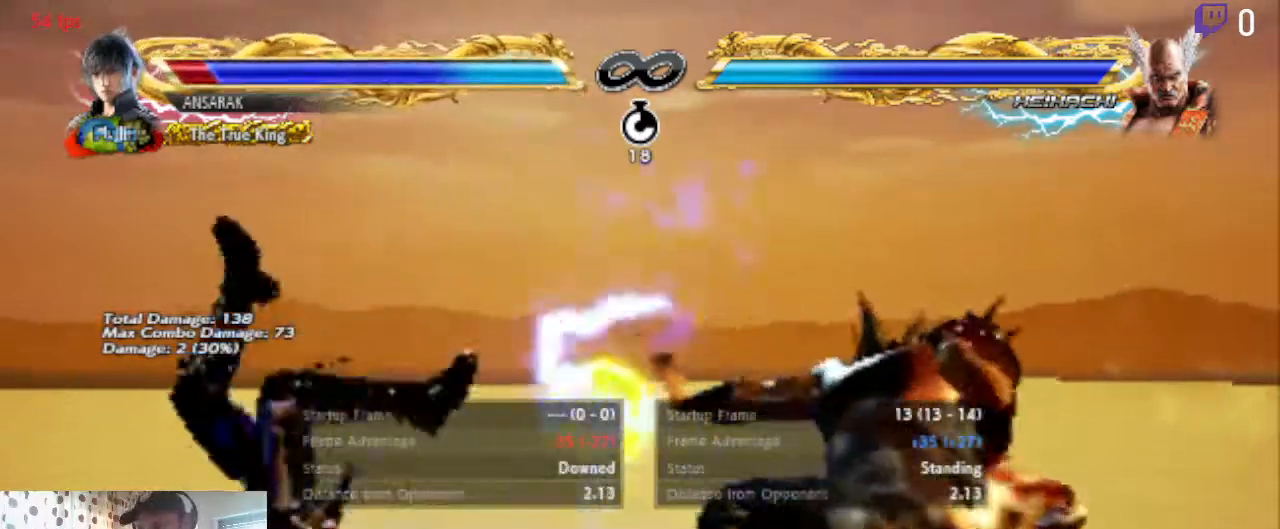
{"buttons": ["DPAD_DOWN"], "left_stick": "center", "right_stick": "center", "events": [[434, "DPAD_DOWN", "down"]]}
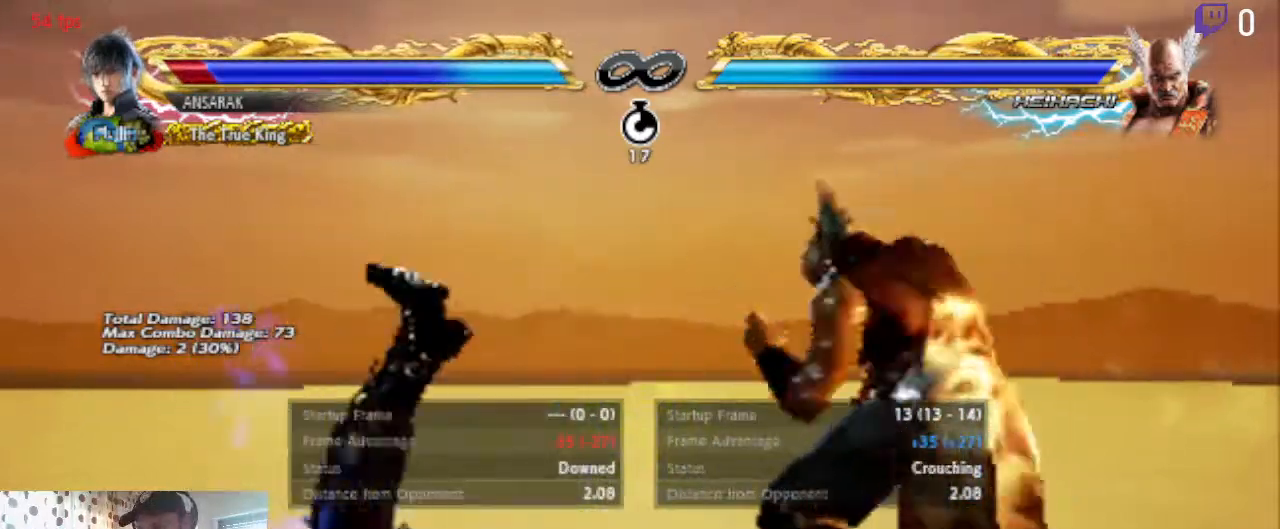
{"buttons": [], "left_stick": "center", "right_stick": "center", "events": [[267, "DPAD_DOWN", "up"], [301, "X", "down"], [367, "X", "up"]]}
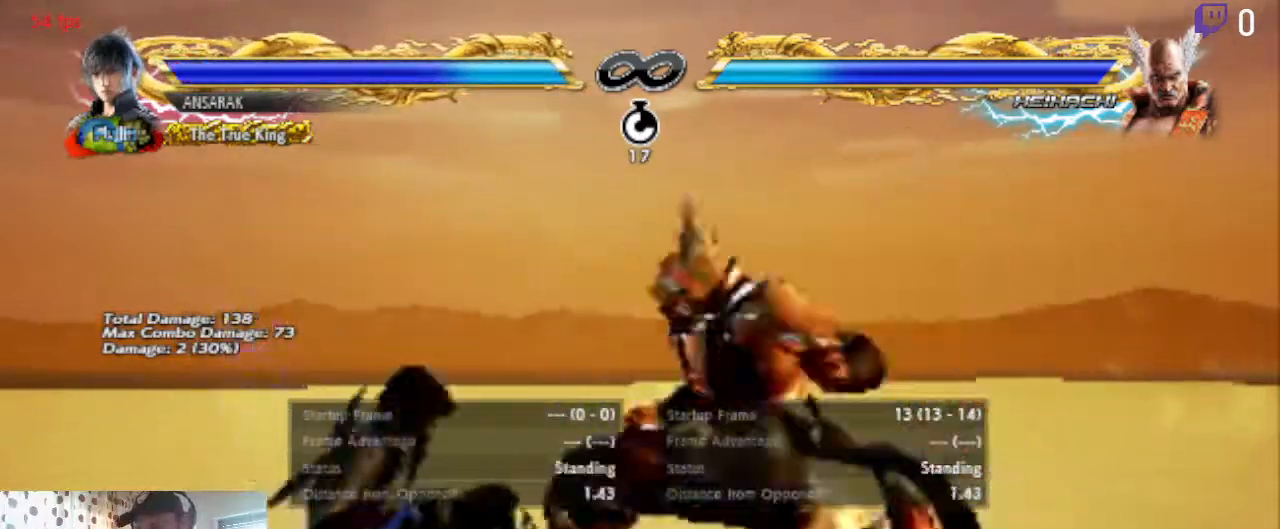
{"buttons": [], "left_stick": "center", "right_stick": "center", "events": []}
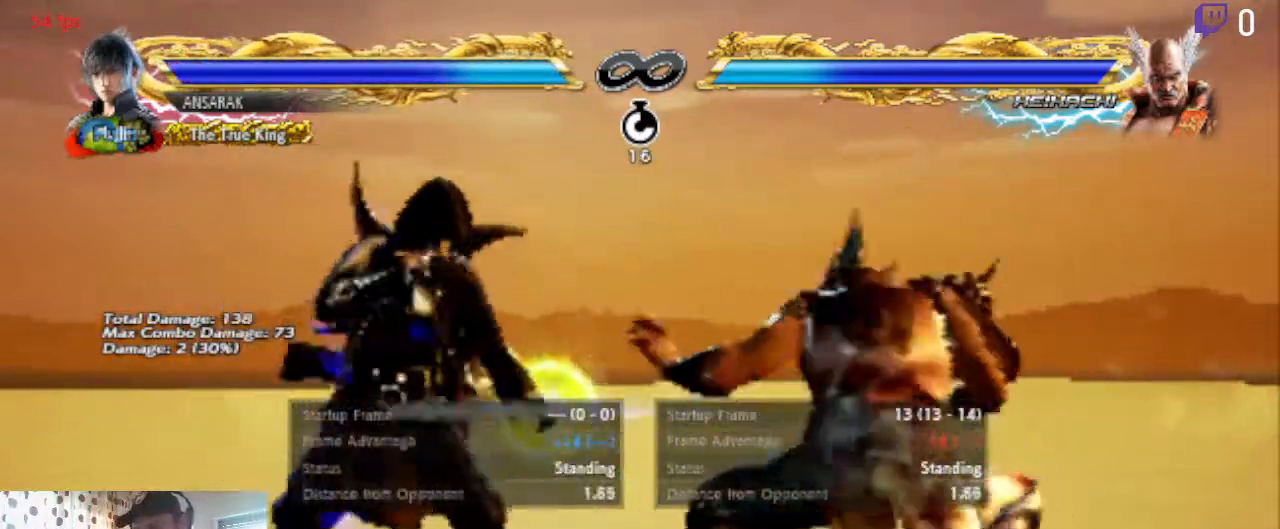
{"buttons": [], "left_stick": "center", "right_stick": "center", "events": [[67, "DPAD_DOWN", "down"], [501, "DPAD_DOWN", "up"]]}
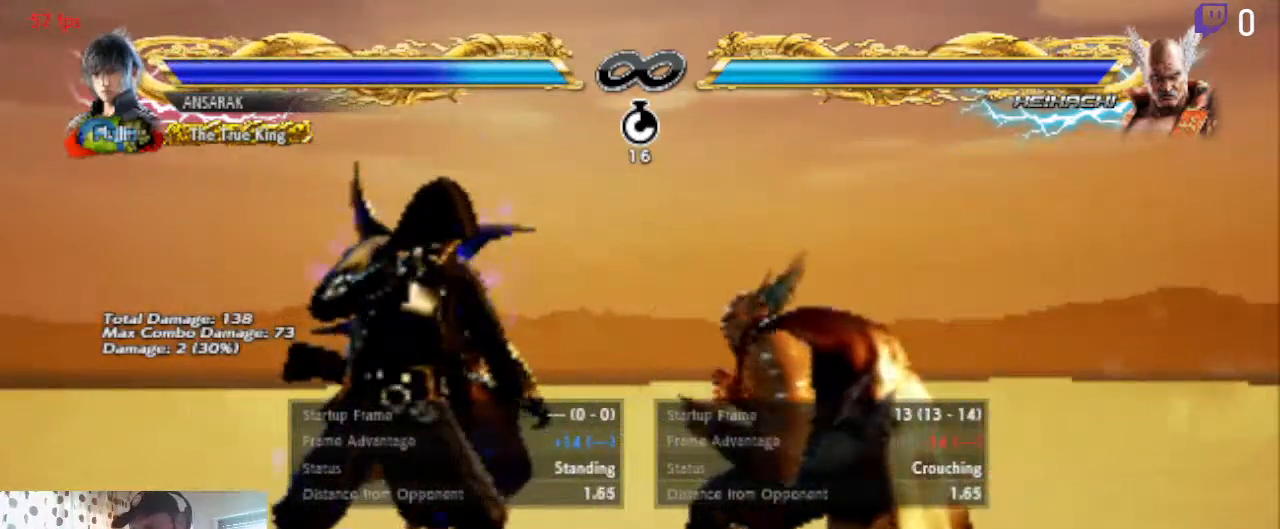
{"buttons": [], "left_stick": "center", "right_stick": "center", "events": [[33, "X", "down"], [67, "X", "up"]]}
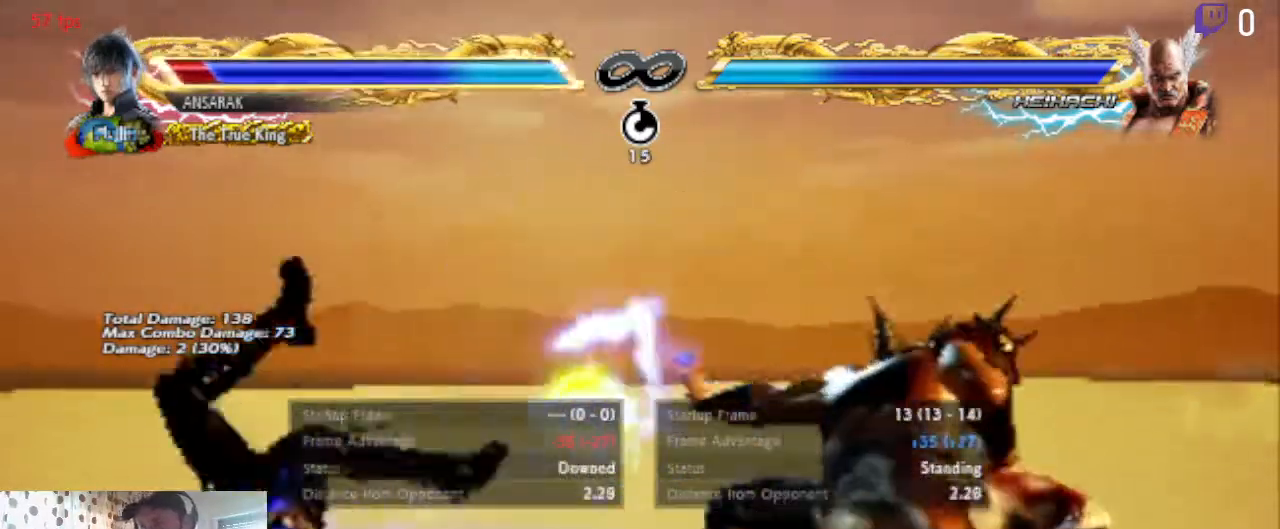
{"buttons": [], "left_stick": "center", "right_stick": "center", "events": []}
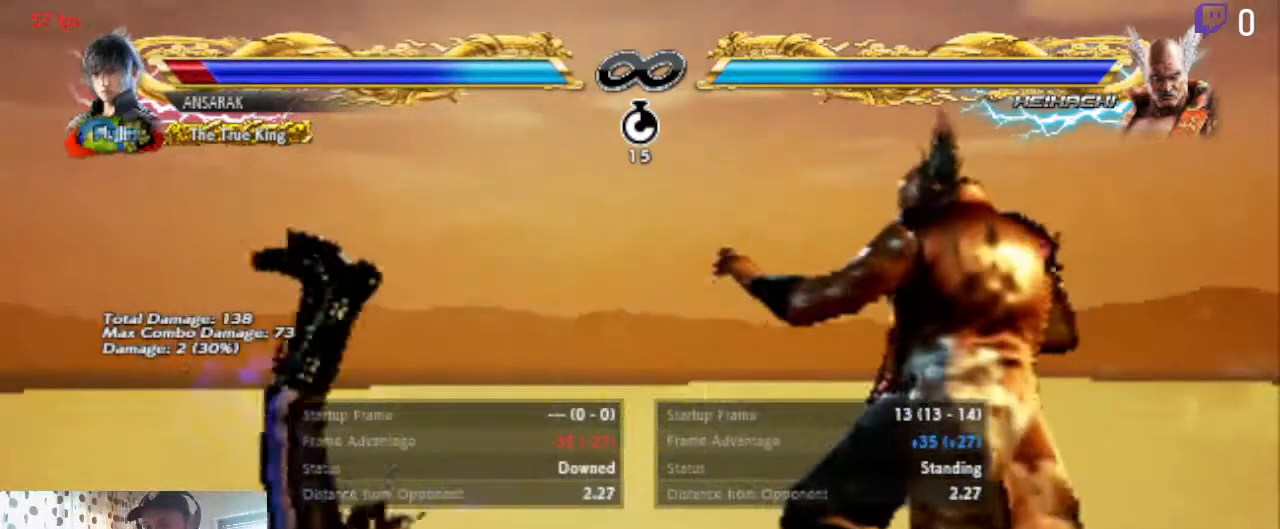
{"buttons": [], "left_stick": "center", "right_stick": "center", "events": [[267, "DPAD_LEFT", "down"], [334, "DPAD_LEFT", "up"], [367, "DPAD_LEFT", "down"], [467, "DPAD_LEFT", "up"]]}
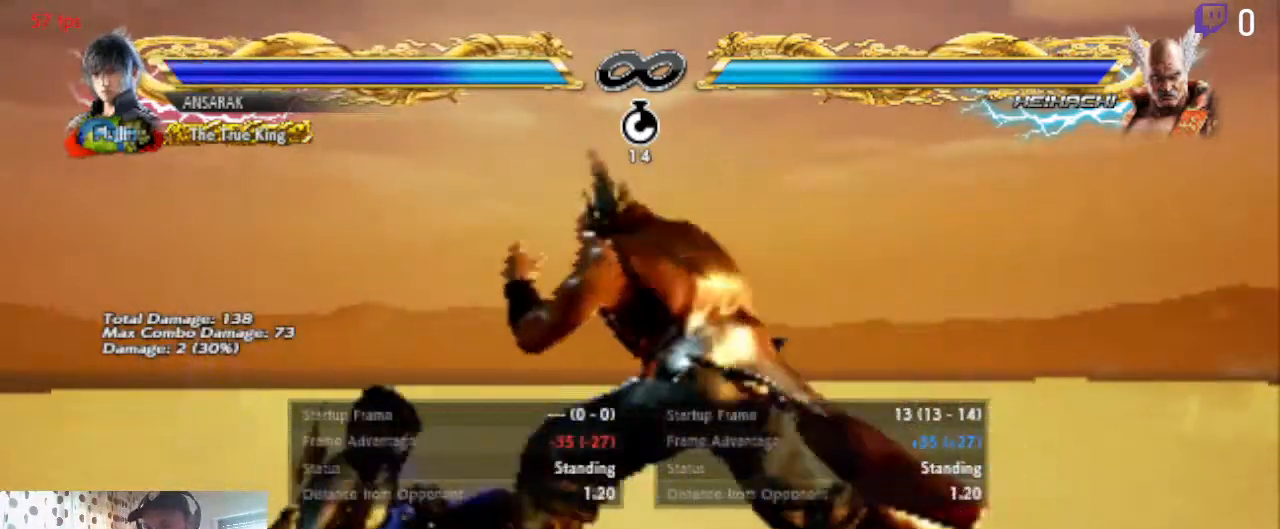
{"buttons": ["DPAD_LEFT"], "left_stick": "center", "right_stick": "center", "events": [[167, "DPAD_LEFT", "down"], [201, "DPAD_LEFT", "up"], [301, "DPAD_LEFT", "down"], [401, "DPAD_DOWN", "down"], [401, "DPAD_LEFT", "up"], [501, "DPAD_DOWN", "up"], [501, "DPAD_LEFT", "down"]]}
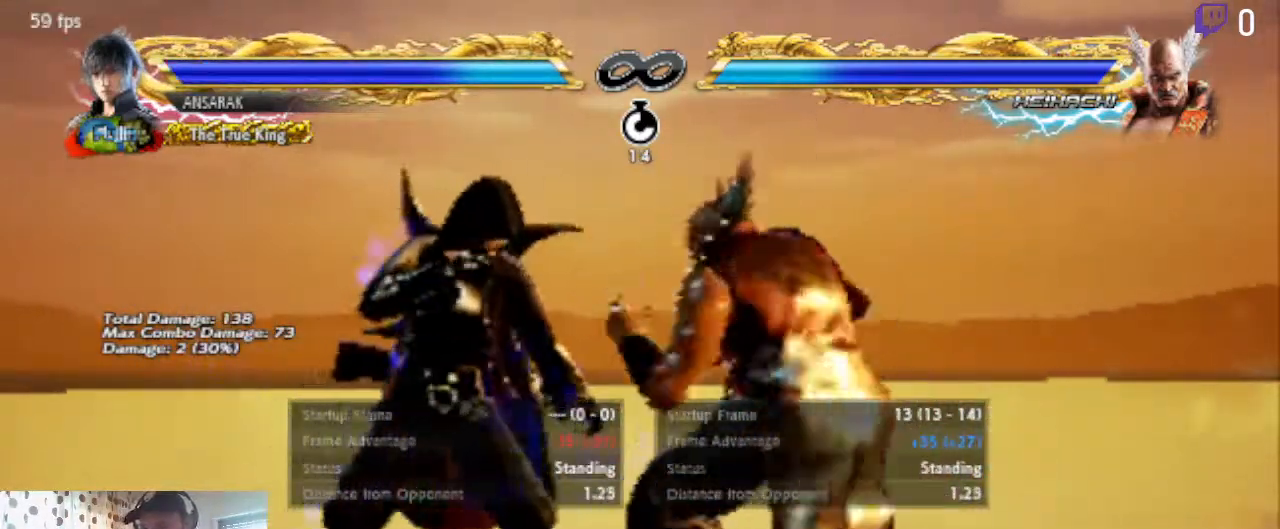
{"buttons": [], "left_stick": "center", "right_stick": "center"}
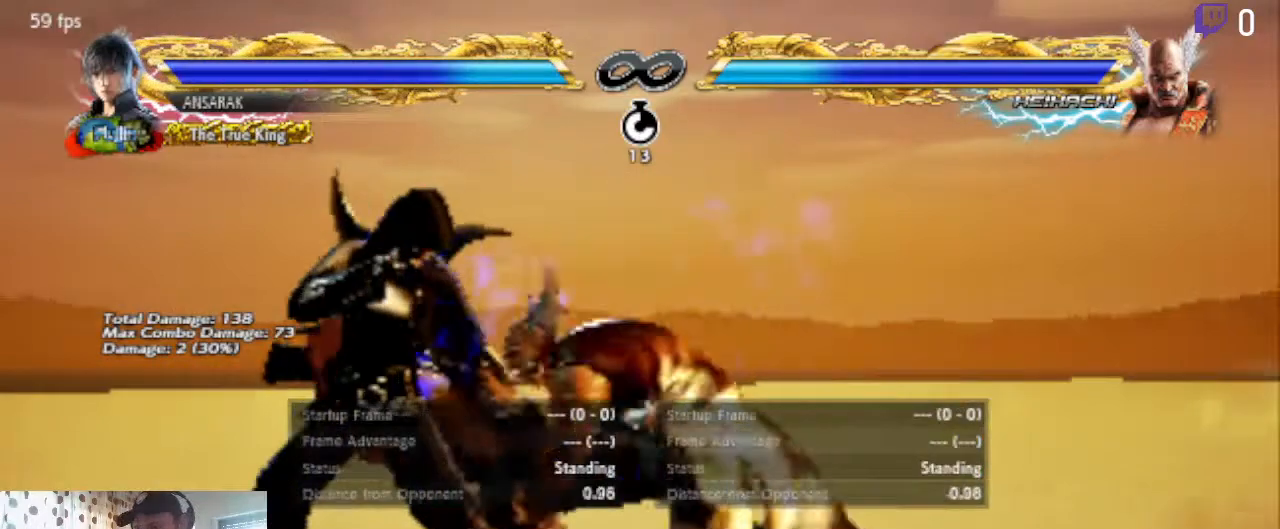
{"buttons": [], "left_stick": "center", "right_stick": "center", "events": [[34, "DPAD_LEFT", "down"], [134, "DPAD_LEFT", "up"], [167, "DPAD_DOWN", "down"], [201, "DPAD_DOWN", "up"], [201, "DPAD_LEFT", "down"], [334, "DPAD_LEFT", "up"], [334, "Y", "down"], [367, "Y", "up"]]}
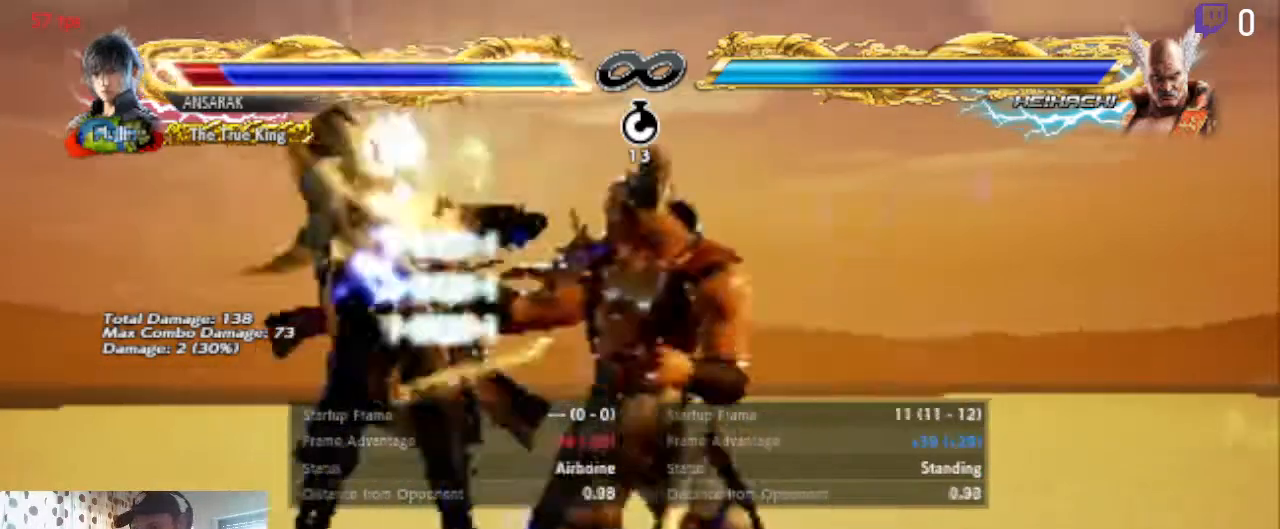
{"buttons": [], "left_stick": "center", "right_stick": "center", "events": []}
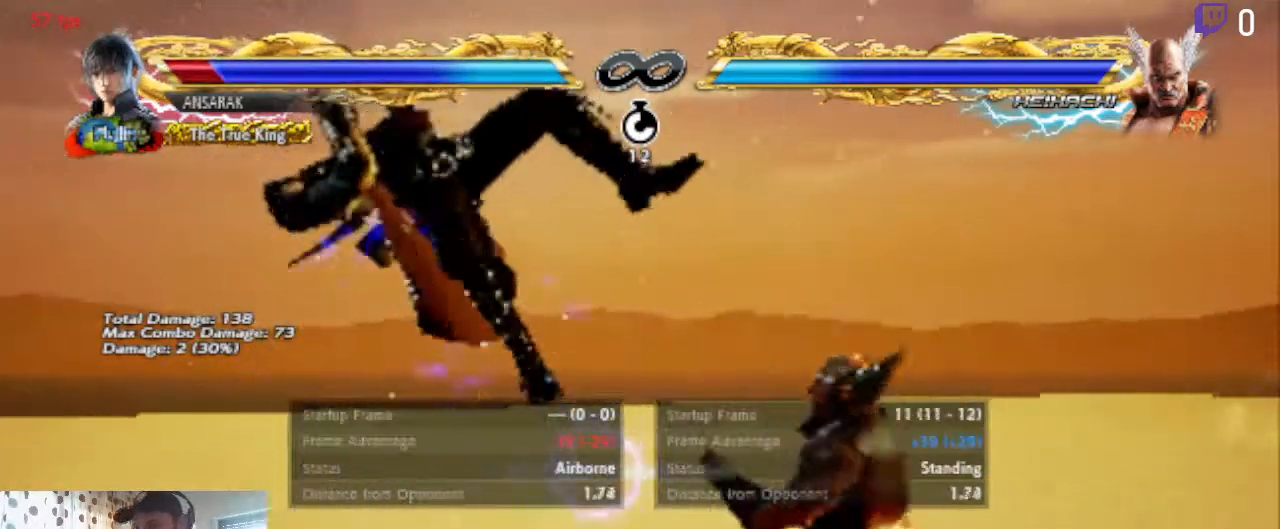
{"buttons": [], "left_stick": "center", "right_stick": "center", "events": []}
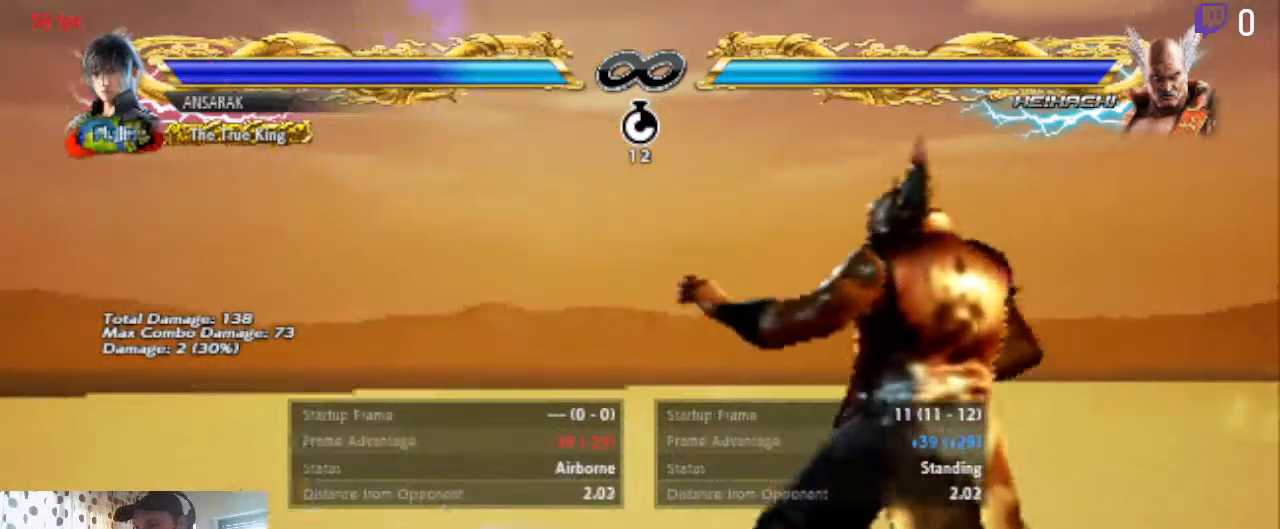
{"buttons": [], "left_stick": "center", "right_stick": "center", "events": []}